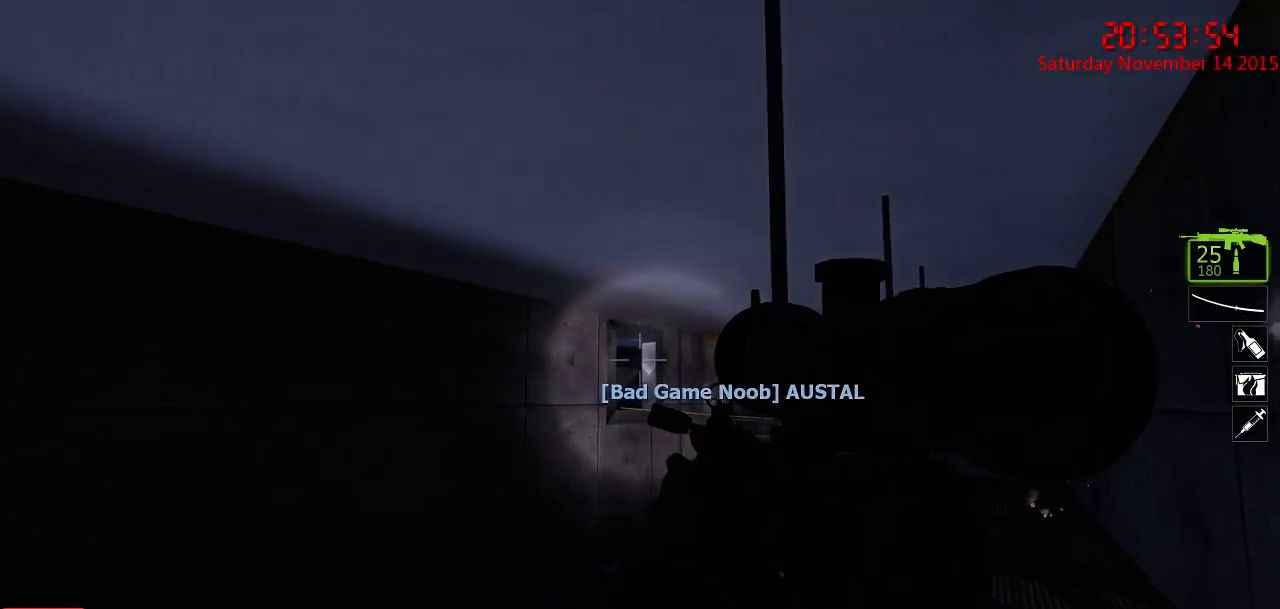
Gameplay with keyboard and mouse; each line is a JSON object with the keys and mouse buttons held at the frame after it. "events" lists presses ("down") and releases ("up") of "1", "2", "3", "4", "5", "a", "c", "caps_lock", "ctrl", "d", "e", "f", "g", "q", "r", "s", "shift", "space", "tab", "w", "x", "z", "mouse_left" and "mouse_right" between this image and that frame as [ms after this image, input, new state], when the widget could be followed in between. "mouse_left", "mouse_right" = the "left", "right" buttons of the "mouse" list. No other keys are recorded. Mouse movement is not recorded.
{"keys": [], "mouse": [], "events": [[117, "w", "down"], [150, "a", "down"], [184, "a", "up"], [217, "w", "up"]]}
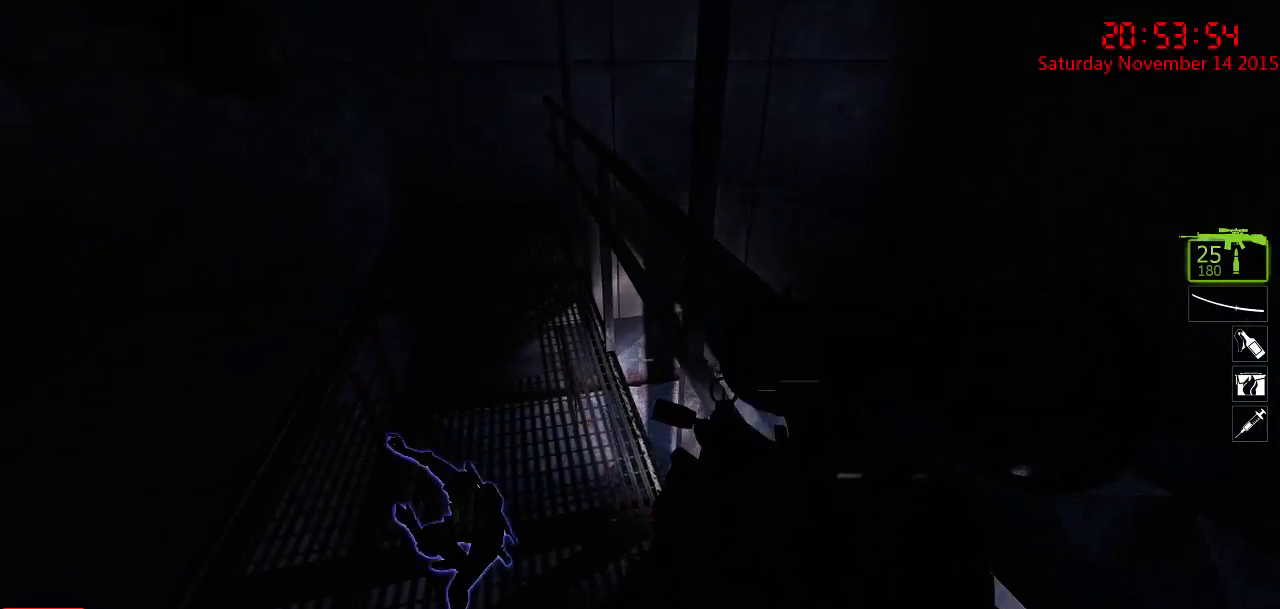
{"keys": [], "mouse": [], "events": [[367, "s", "down"], [467, "s", "up"]]}
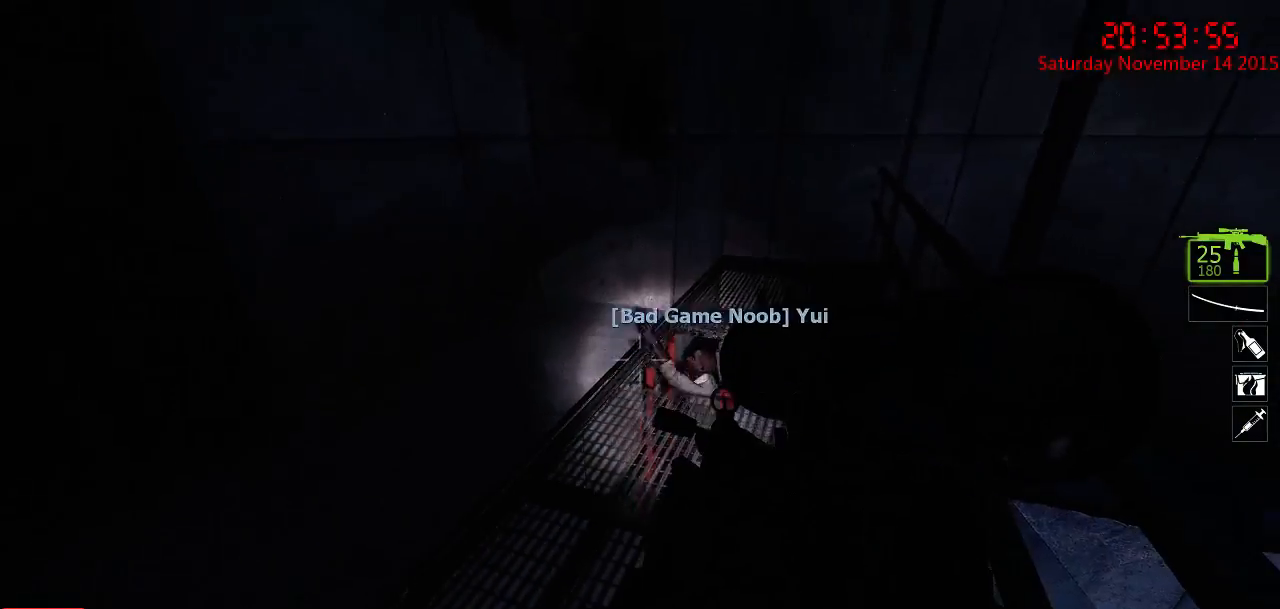
{"keys": ["w"], "mouse": [], "events": [[250, "d", "down"], [334, "w", "down"], [434, "d", "up"]]}
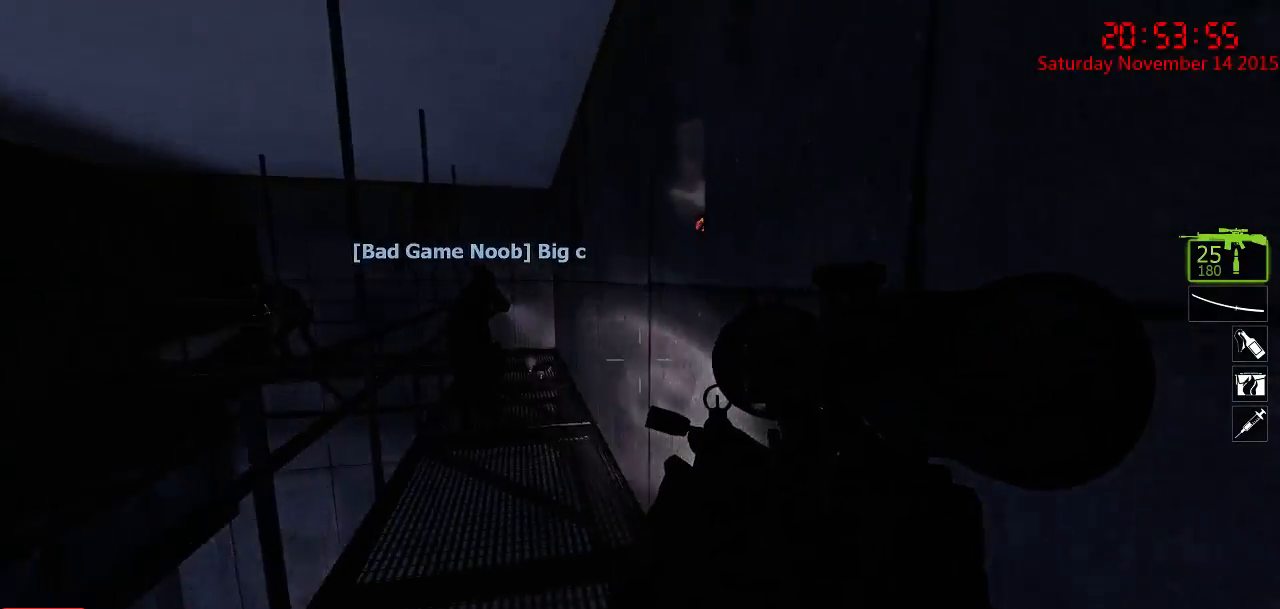
{"keys": ["w"], "mouse": [], "events": [[217, "a", "down"], [284, "a", "up"]]}
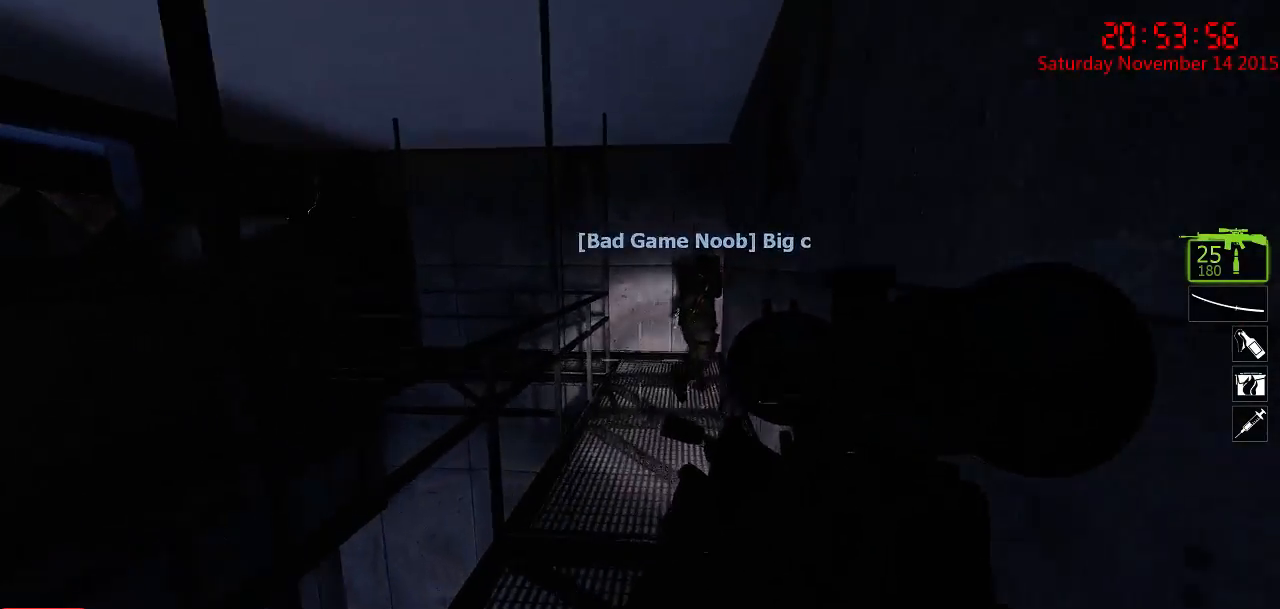
{"keys": ["d"], "mouse": [], "events": [[150, "d", "down"], [334, "d", "up"], [400, "w", "up"], [500, "d", "down"]]}
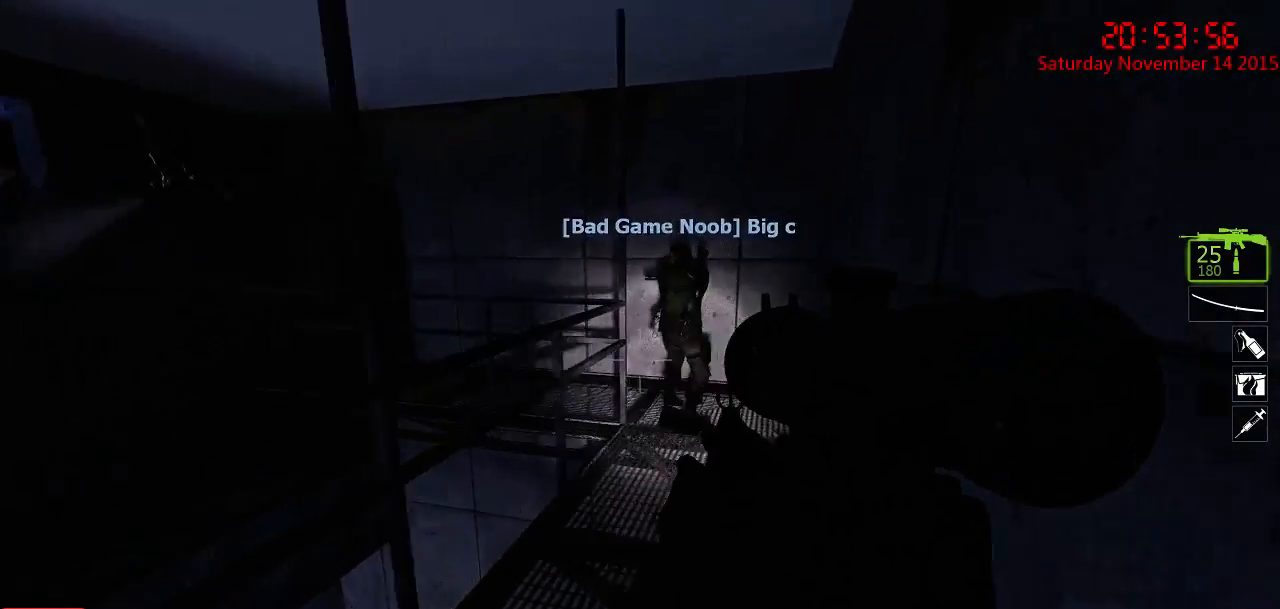
{"keys": [], "mouse": [], "events": [[34, "w", "down"], [417, "w", "up"], [450, "d", "up"]]}
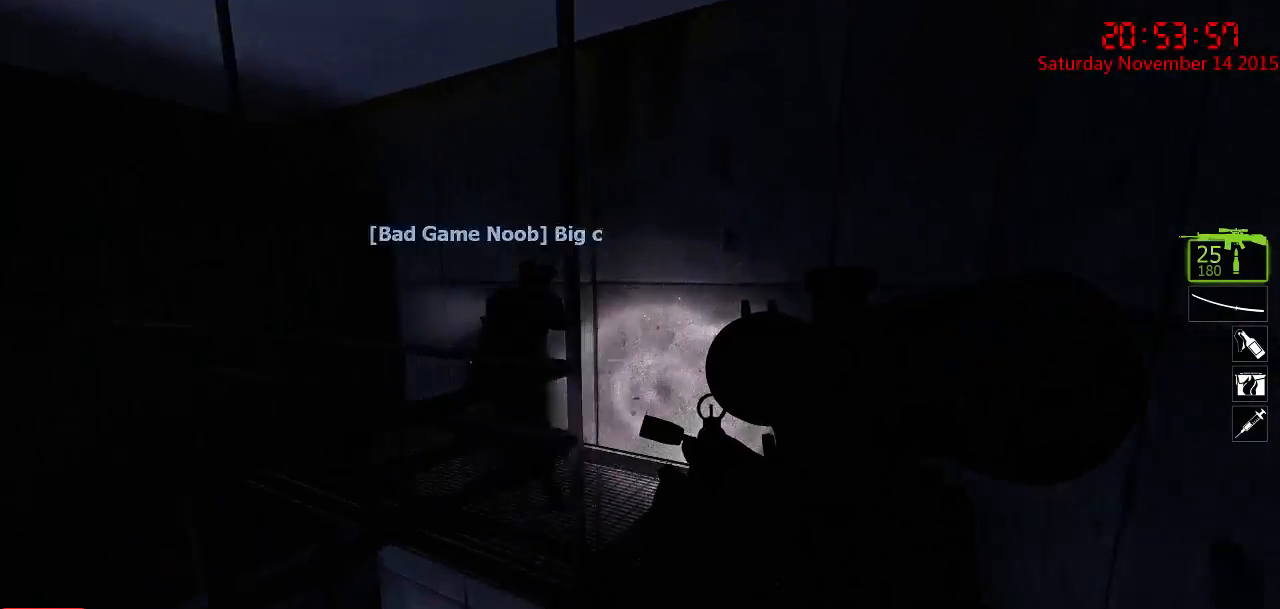
{"keys": [], "mouse": [], "events": [[117, "d", "down"], [284, "d", "up"], [284, "s", "down"], [384, "s", "up"]]}
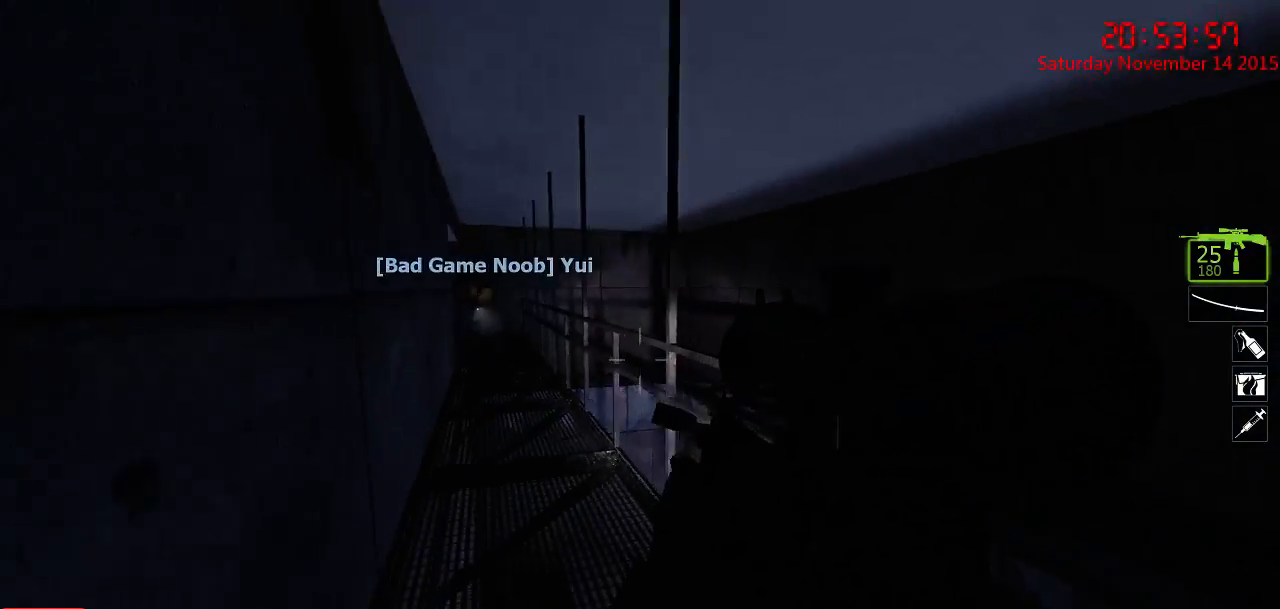
{"keys": [], "mouse": [], "events": [[200, "d", "down"], [267, "w", "down"], [434, "d", "up"], [467, "w", "up"]]}
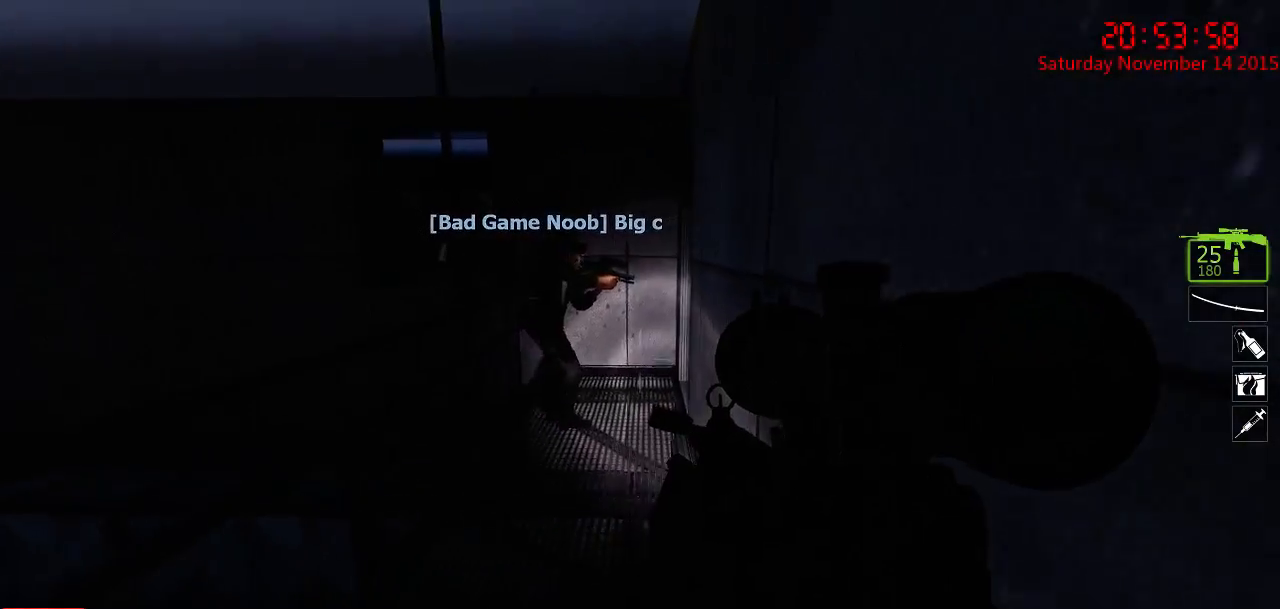
{"keys": ["w"], "mouse": [], "events": [[200, "a", "down"], [200, "w", "down"], [484, "a", "up"]]}
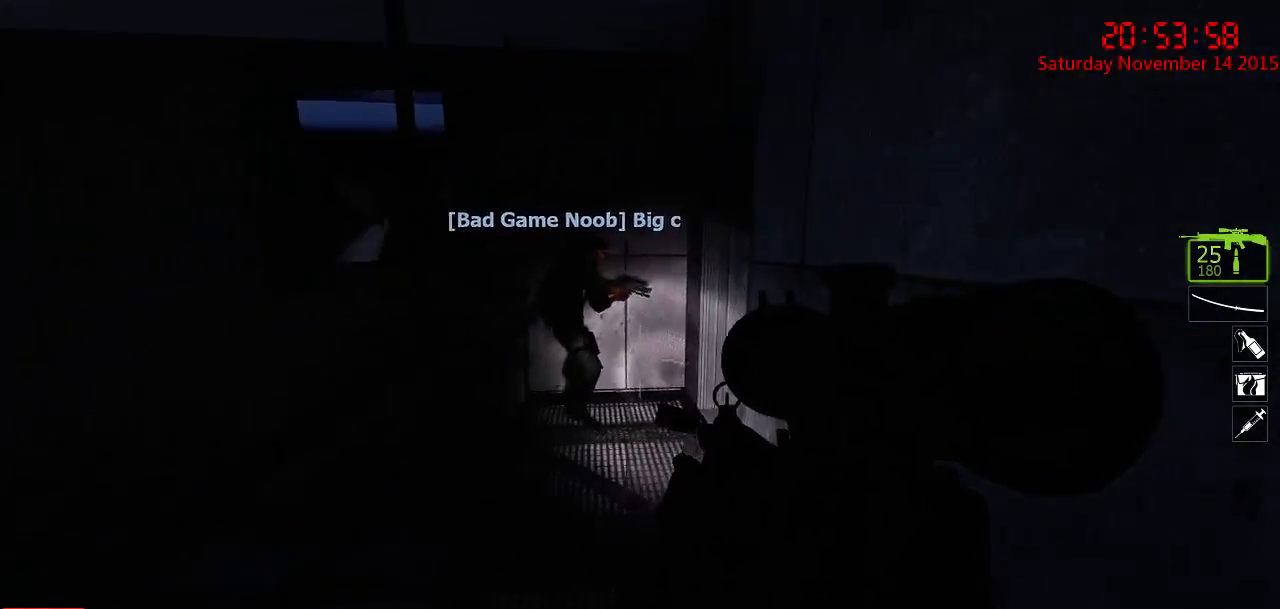
{"keys": [], "mouse": [], "events": [[184, "w", "up"], [317, "a", "down"], [484, "a", "up"]]}
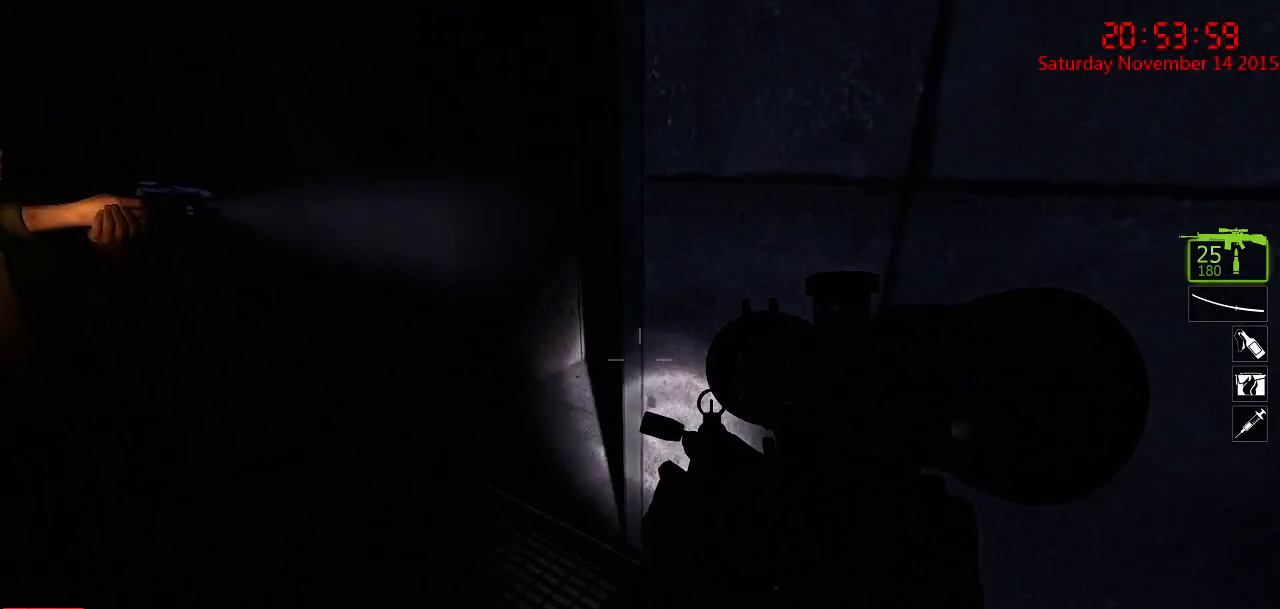
{"keys": [], "mouse": [], "events": [[200, "a", "down"], [367, "a", "up"]]}
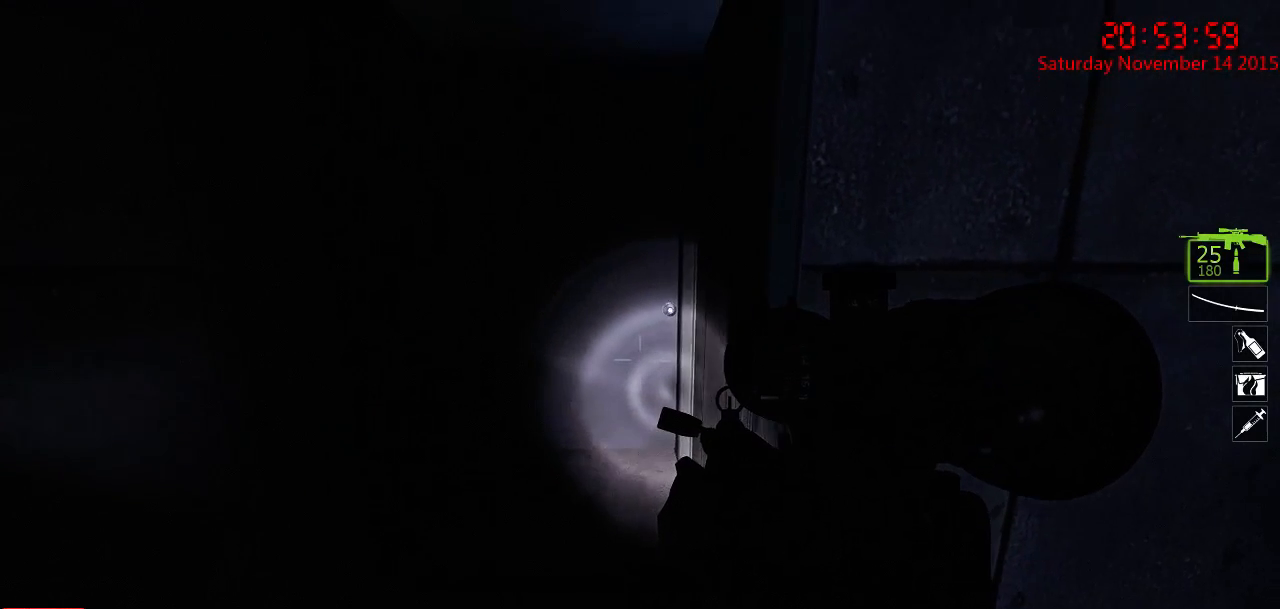
{"keys": [], "mouse": [], "events": []}
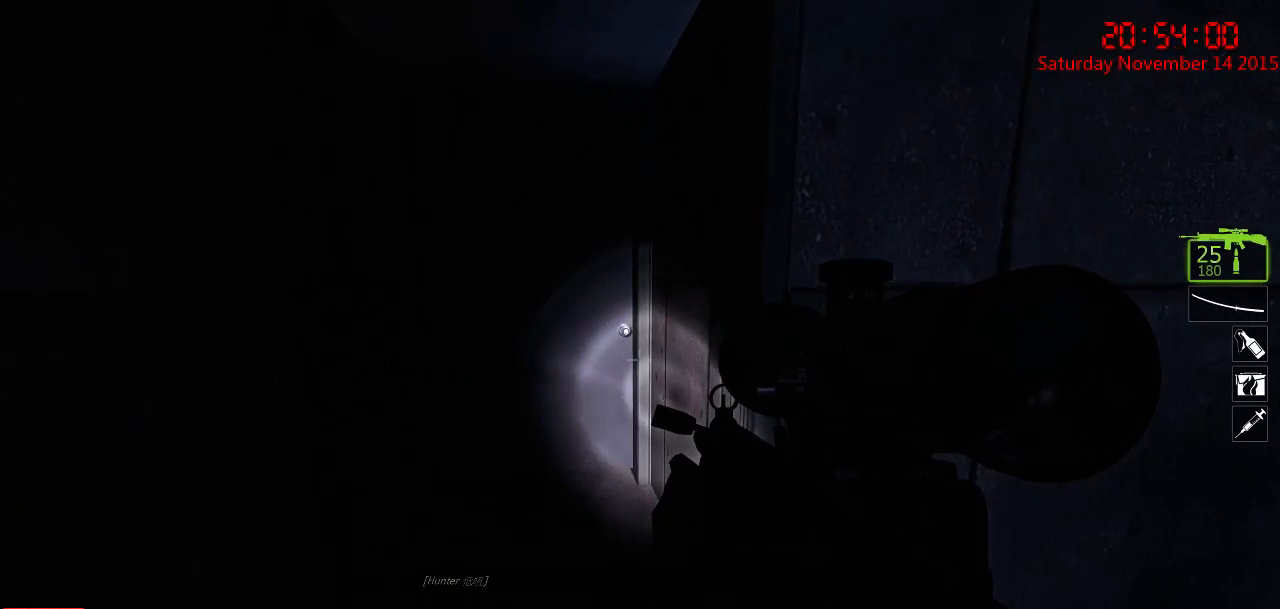
{"keys": ["w"], "mouse": [], "events": [[50, "d", "down"], [117, "d", "up"], [217, "w", "down"]]}
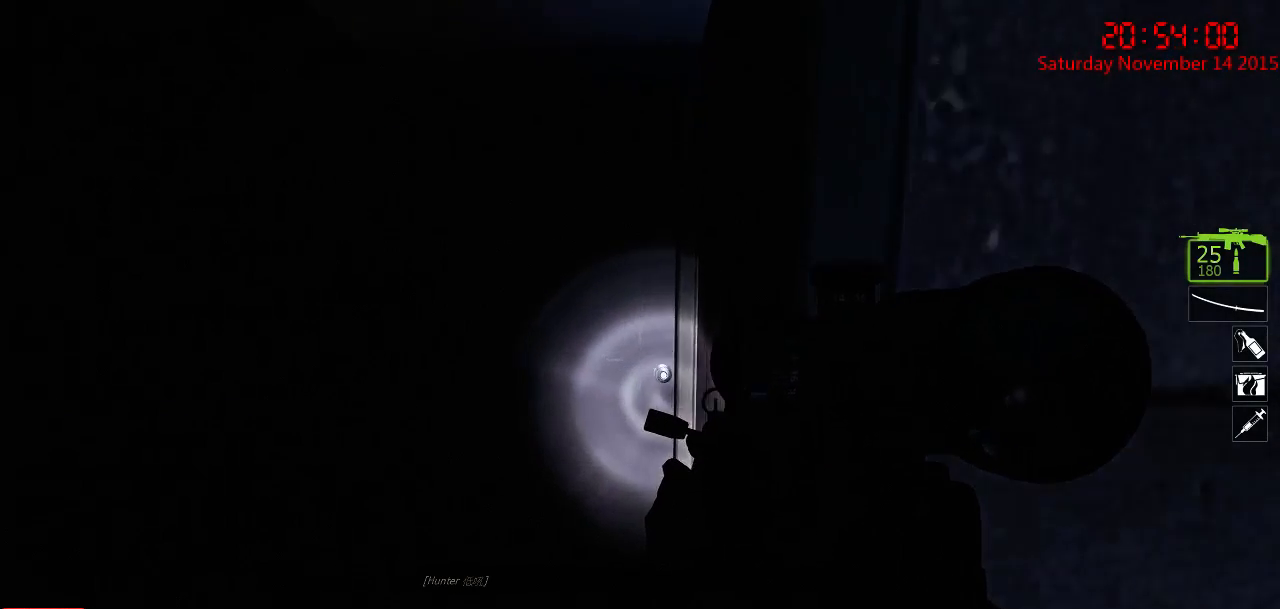
{"keys": ["w"], "mouse": [], "events": [[134, "a", "down"], [234, "a", "up"], [267, "w", "up"], [367, "w", "down"]]}
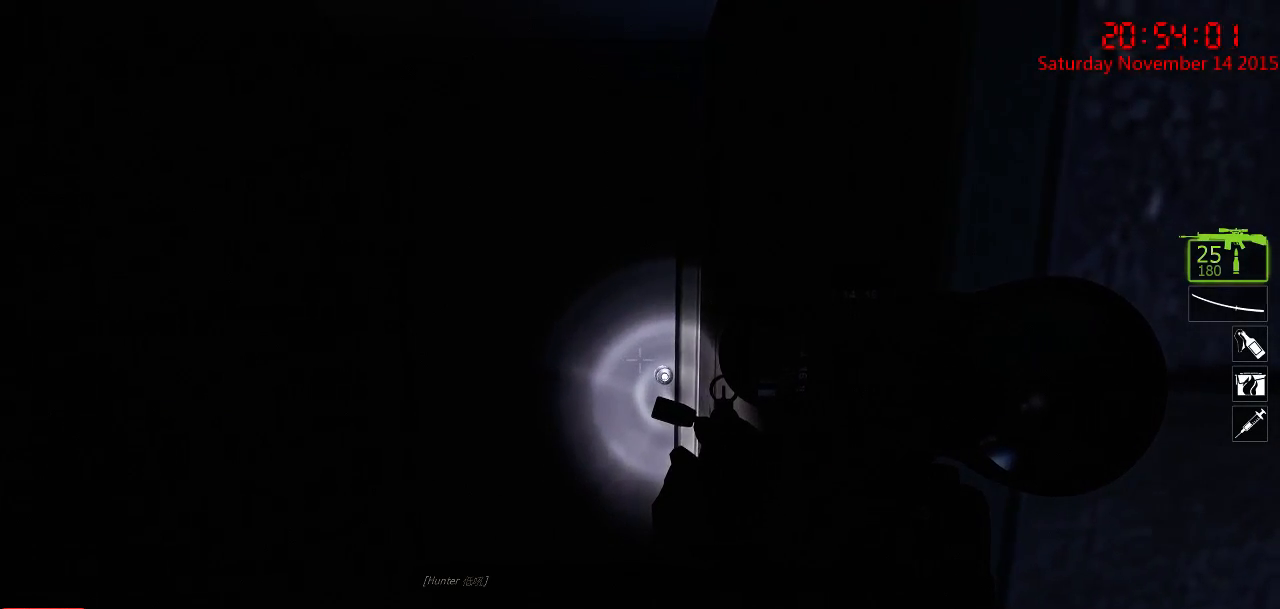
{"keys": [], "mouse": [], "events": [[100, "a", "down"], [250, "a", "up"], [384, "a", "down"], [450, "a", "up"], [484, "w", "up"]]}
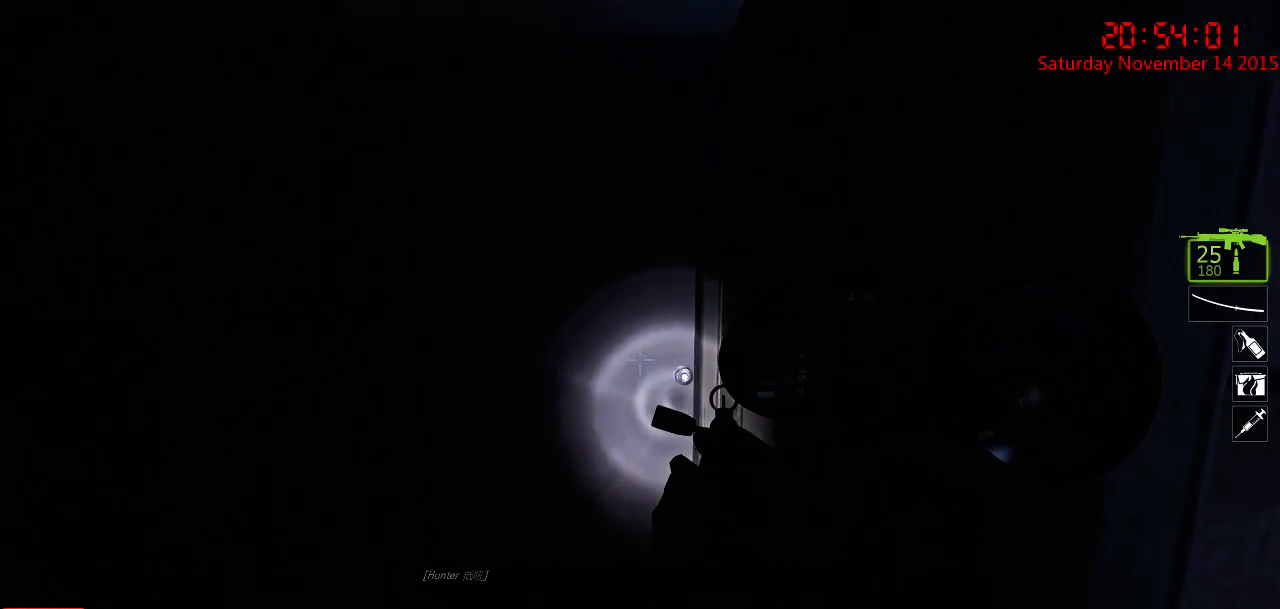
{"keys": [], "mouse": [], "events": [[84, "w", "down"], [117, "a", "down"], [350, "a", "up"], [400, "w", "up"]]}
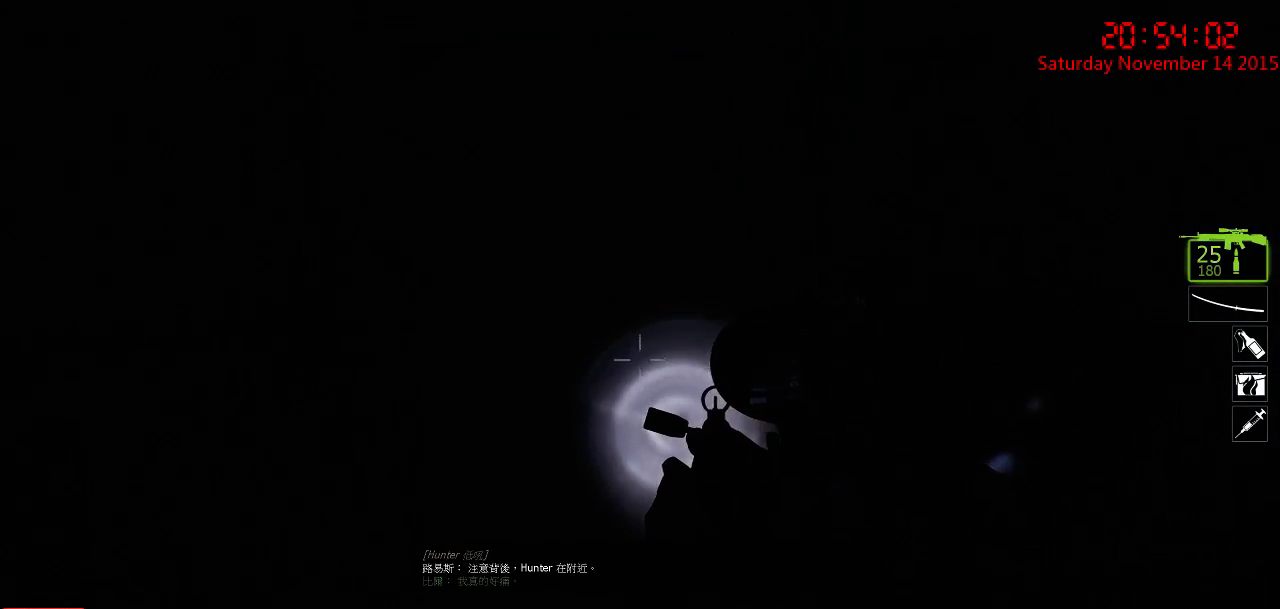
{"keys": ["d", "s"], "mouse": [], "events": [[34, "e", "down"], [134, "e", "up"], [434, "d", "down"], [467, "s", "down"]]}
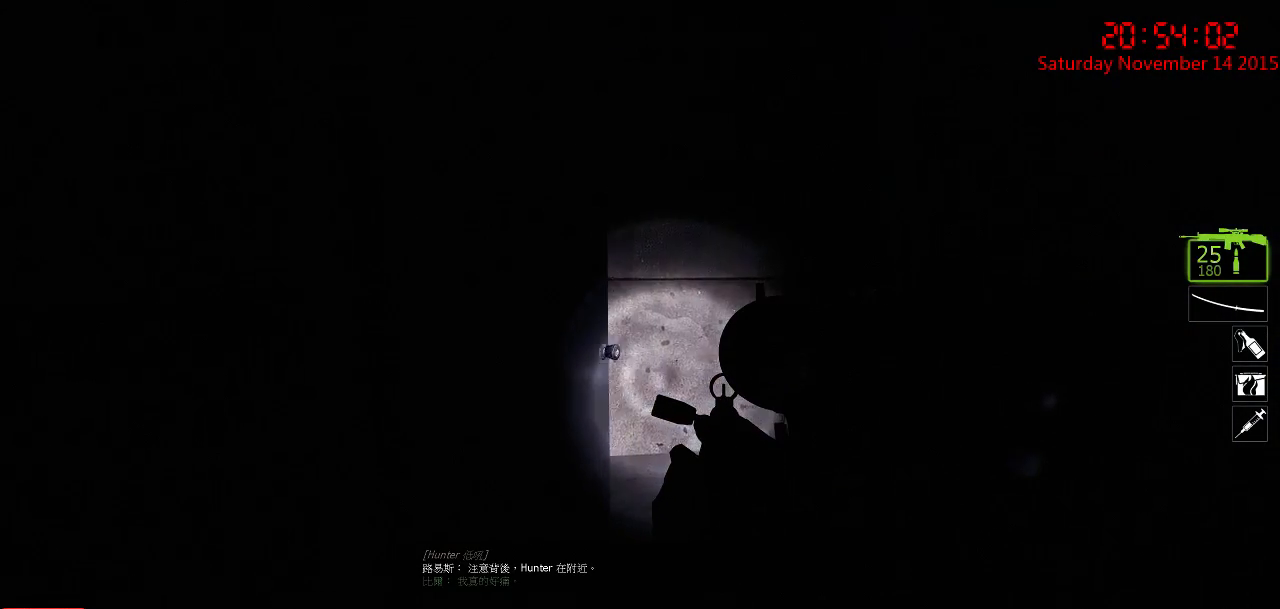
{"keys": ["a", "w"], "mouse": [], "events": [[100, "d", "up"], [134, "s", "up"], [317, "a", "down"], [384, "w", "down"]]}
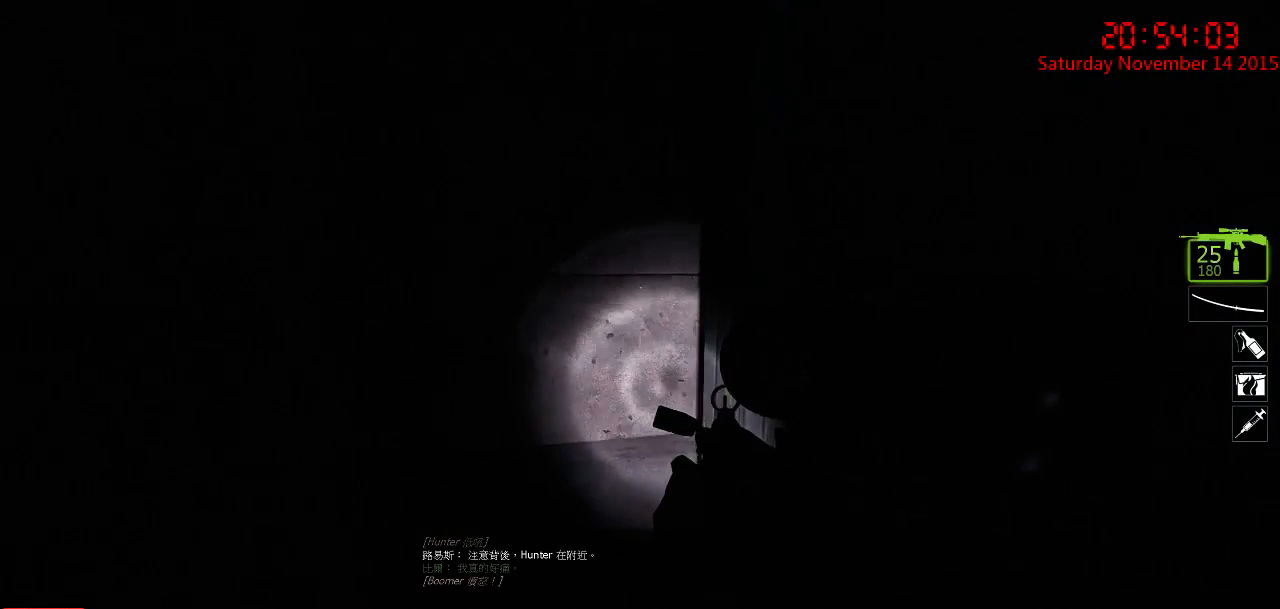
{"keys": ["a", "w"], "mouse": [], "events": [[84, "w", "up"], [150, "a", "up"], [317, "a", "down"], [434, "w", "down"]]}
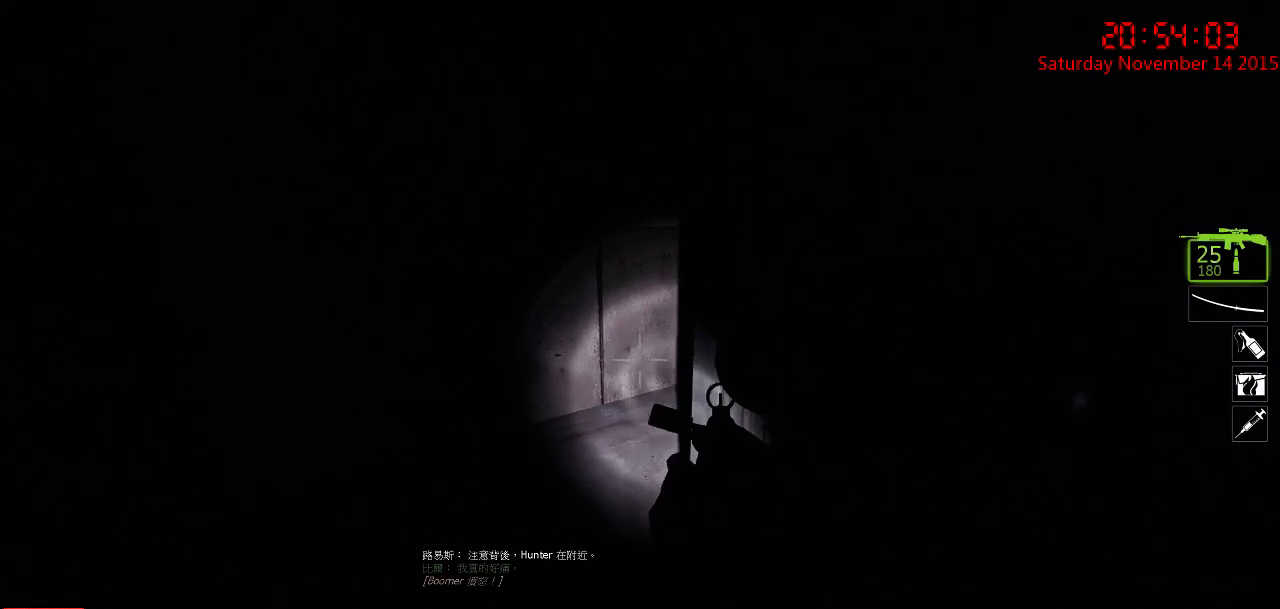
{"keys": [], "mouse": [], "events": [[67, "w", "up"], [100, "a", "up"]]}
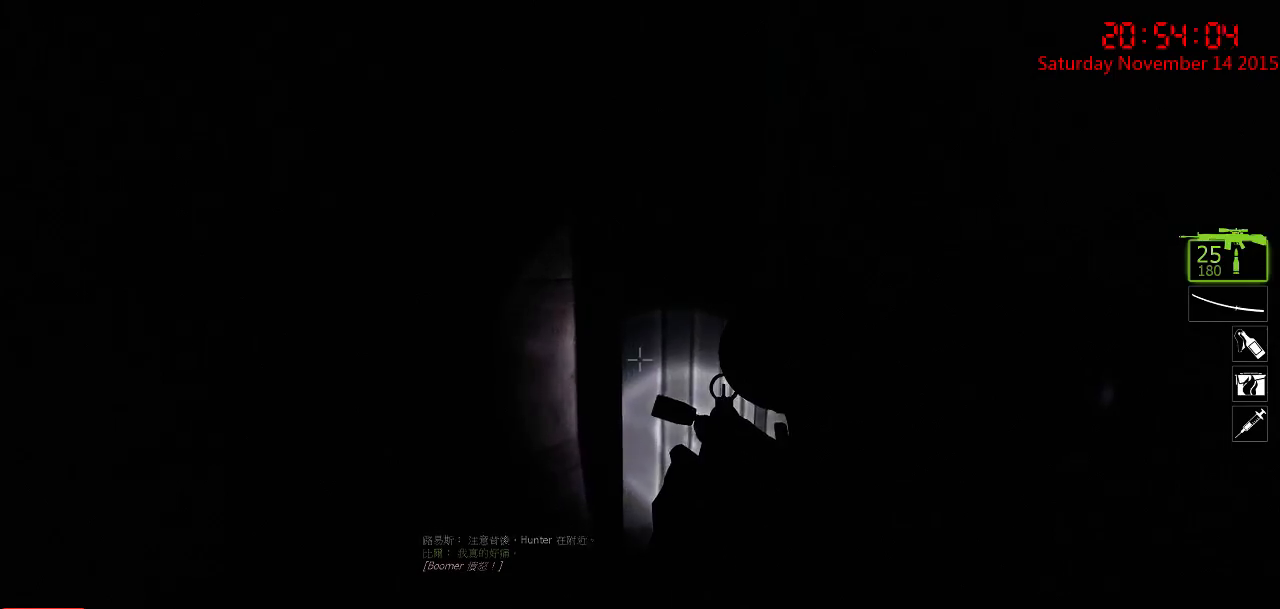
{"keys": ["a", "w"], "mouse": [], "events": [[67, "d", "down"], [184, "w", "down"], [250, "d", "up"], [384, "a", "down"]]}
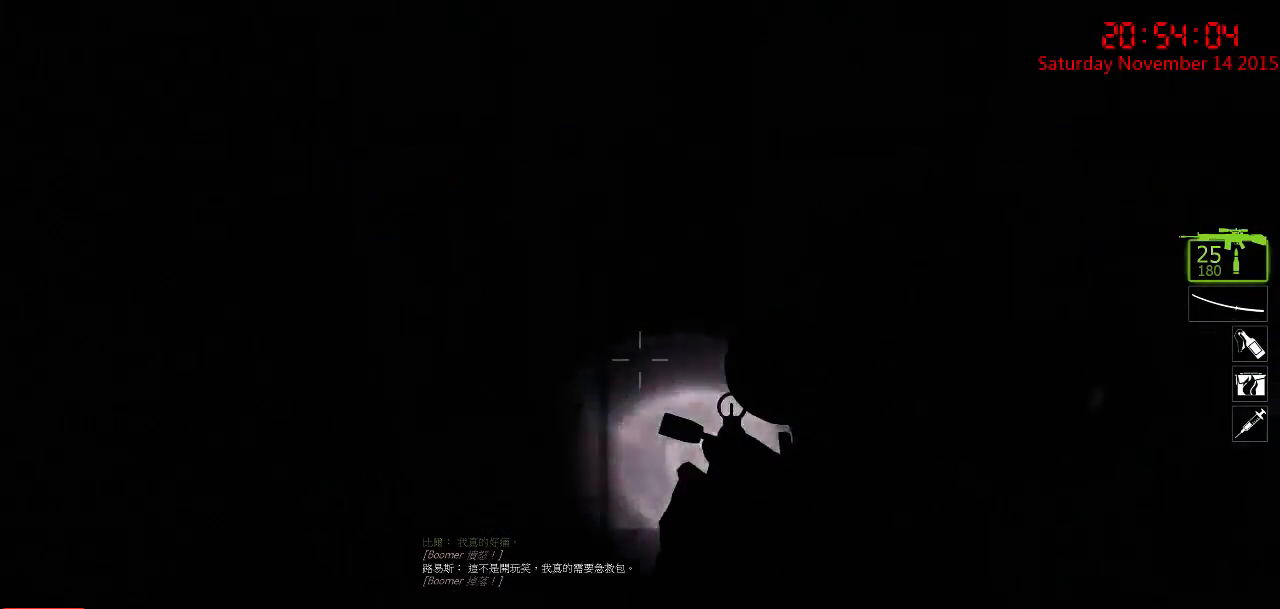
{"keys": [], "mouse": [], "events": [[17, "w", "up"], [84, "a", "up"], [150, "e", "down"], [267, "e", "up"]]}
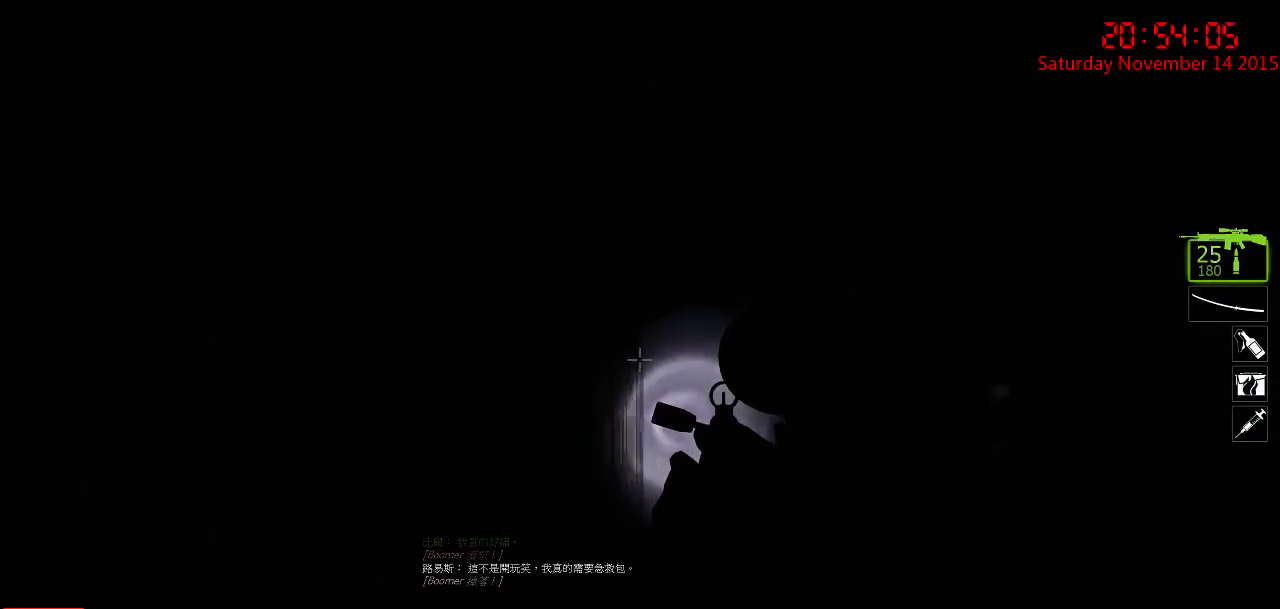
{"keys": [], "mouse": [], "events": [[167, "d", "down"], [267, "d", "up"], [300, "s", "down"], [334, "a", "down"], [400, "s", "up"], [467, "a", "up"]]}
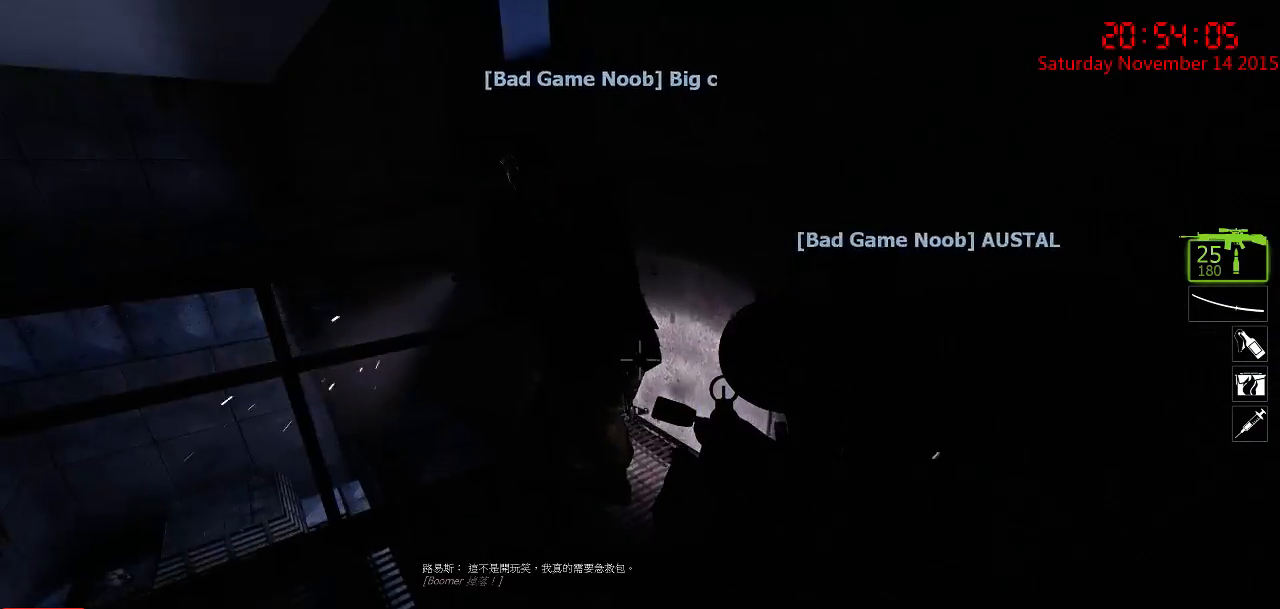
{"keys": ["d"], "mouse": [], "events": [[150, "w", "down"], [217, "a", "down"], [384, "a", "up"], [417, "w", "up"], [450, "d", "down"]]}
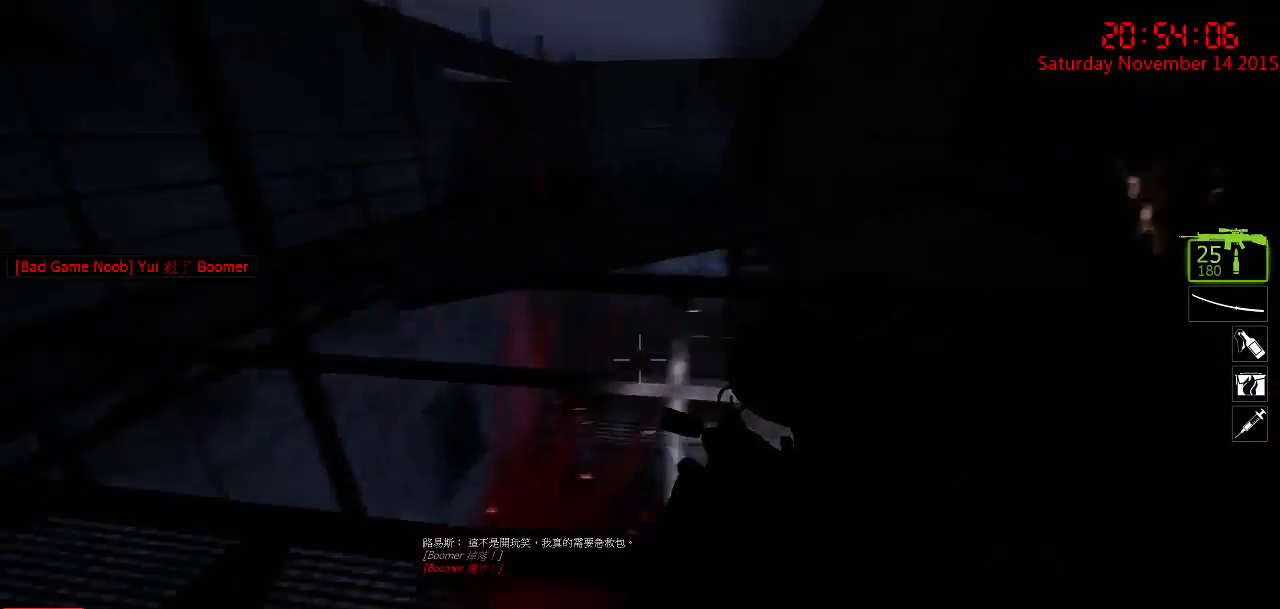
{"keys": [], "mouse": [], "events": [[50, "s", "down"], [100, "a", "down"], [134, "d", "up"], [200, "s", "up"], [234, "a", "up"]]}
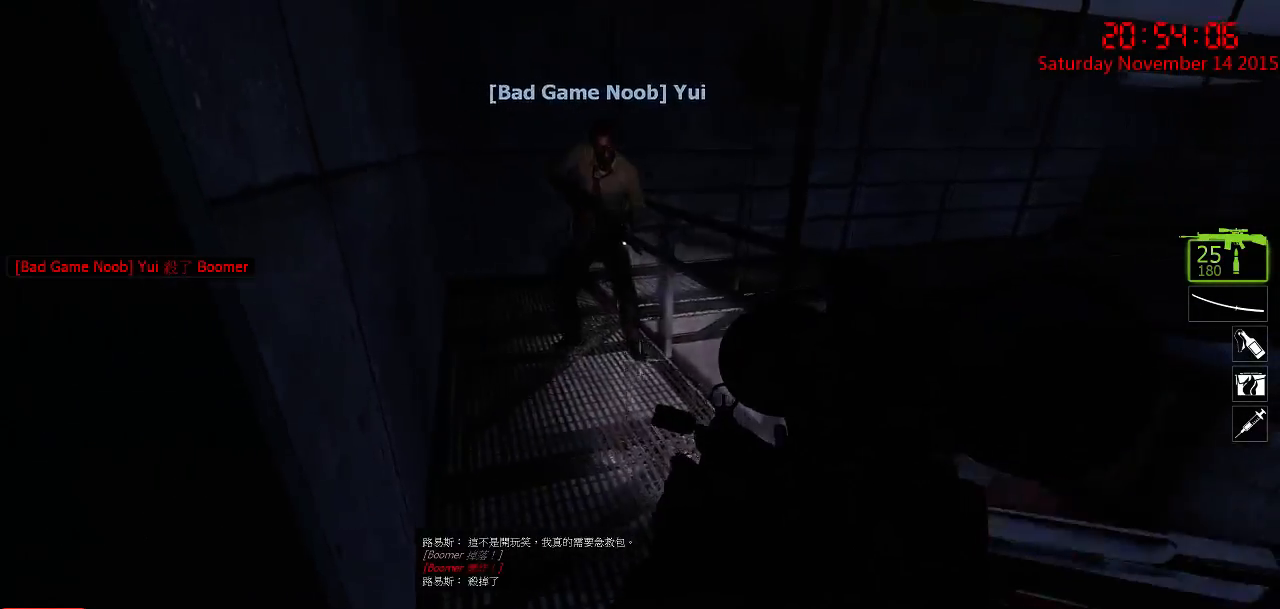
{"keys": [], "mouse": [], "events": []}
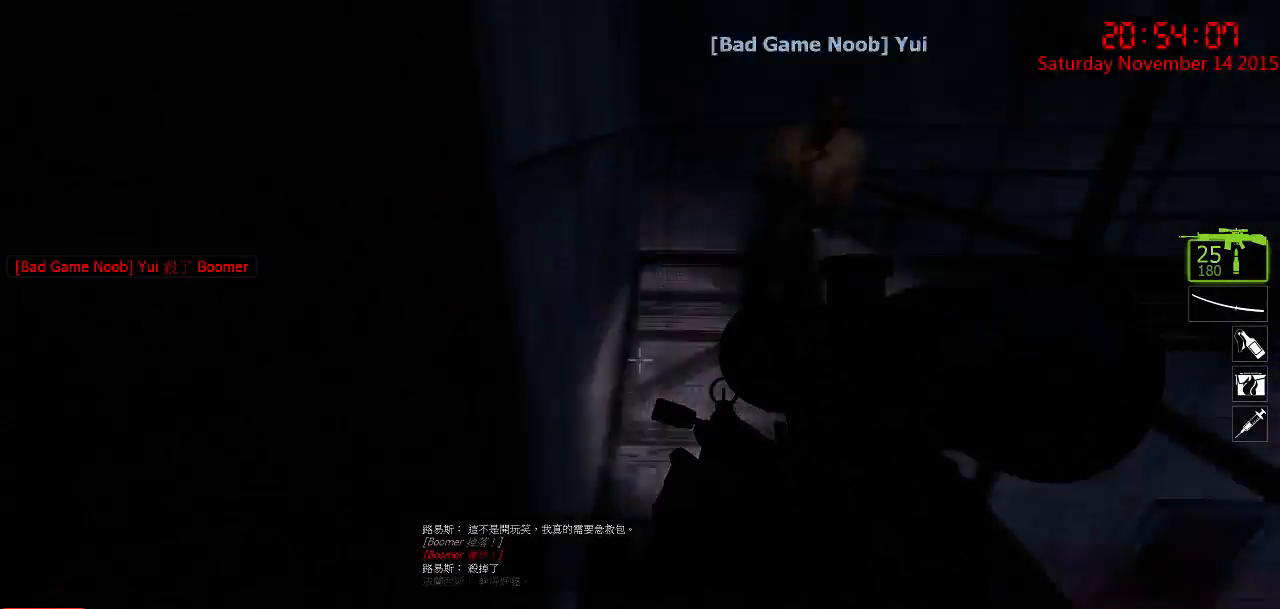
{"keys": [], "mouse": [], "events": [[84, "a", "down"], [117, "w", "down"], [284, "a", "up"], [284, "w", "up"]]}
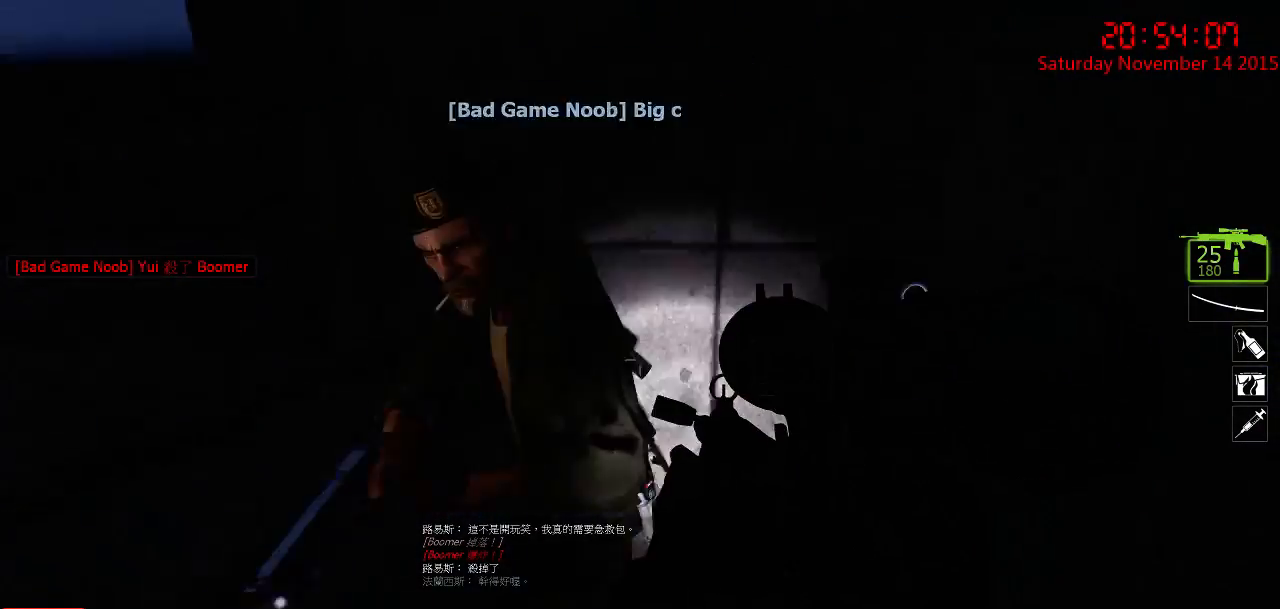
{"keys": ["a"], "mouse": [], "events": [[234, "w", "down"], [367, "a", "down"], [434, "w", "up"]]}
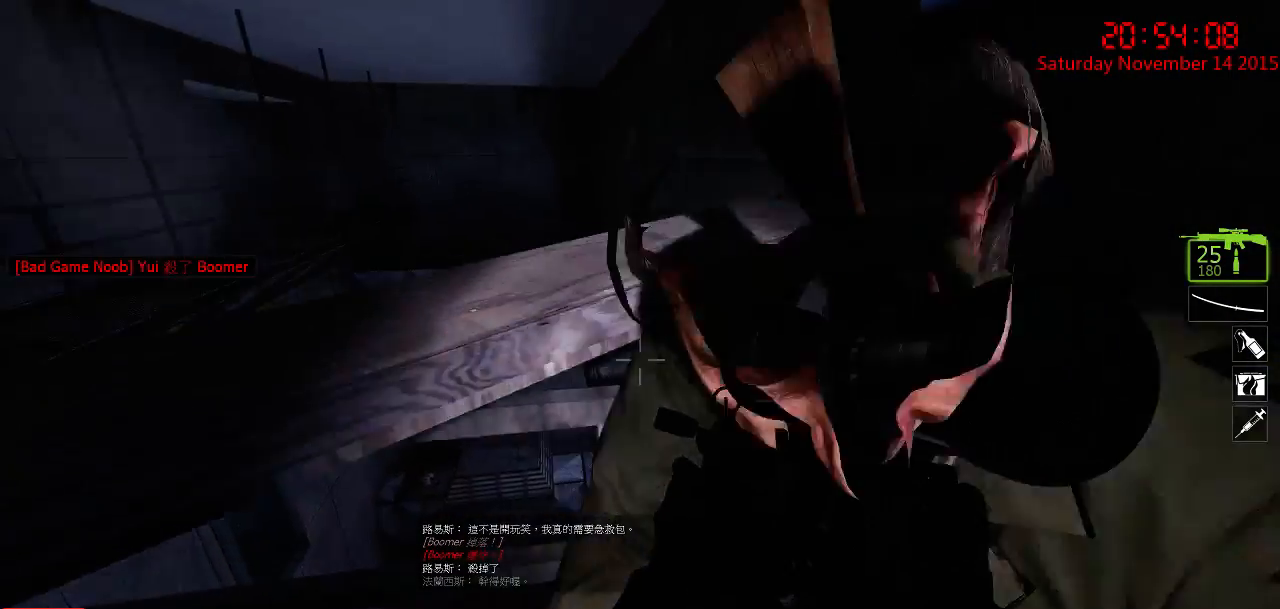
{"keys": ["space", "w"], "mouse": [], "events": [[117, "a", "up"], [350, "w", "down"], [417, "space", "down"]]}
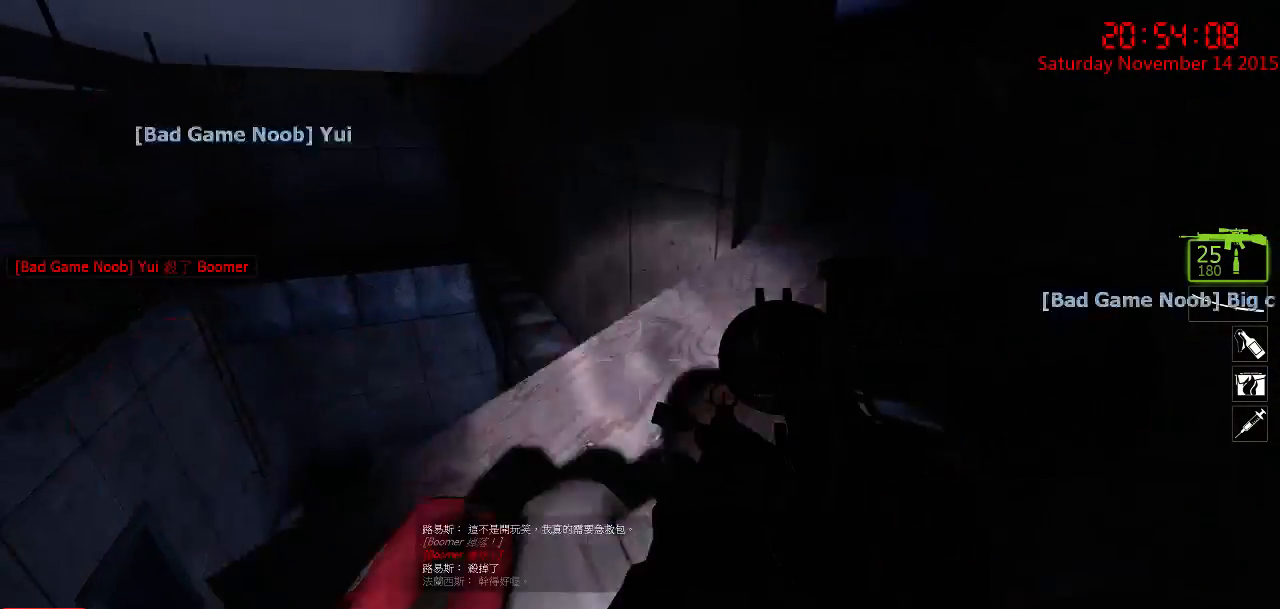
{"keys": ["ctrl", "d", "w"], "mouse": [], "events": [[17, "ctrl", "down"], [67, "space", "up"], [167, "a", "down"], [300, "a", "up"], [367, "d", "down"]]}